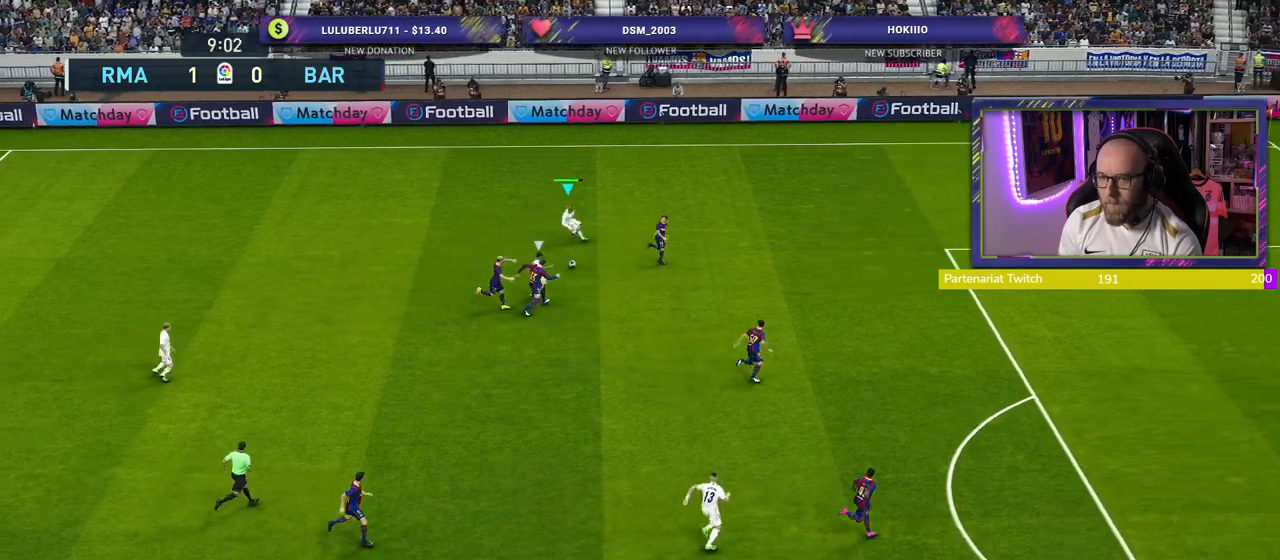
Gameplay with a controller (PlayStation layout); each line is a JSON object with the inputs held at the frame after it (dt_ms = milliseconds from this image to that frame). "events" lists button and stick changes between this image and that frame as [ms after this image, input, new state], when the widget could be followed in between.
{"dt_ms": 500, "buttons": ["R2"], "left_stick": "up-right", "right_stick": "center", "events": [[340, "left_stick", "up-right"]]}
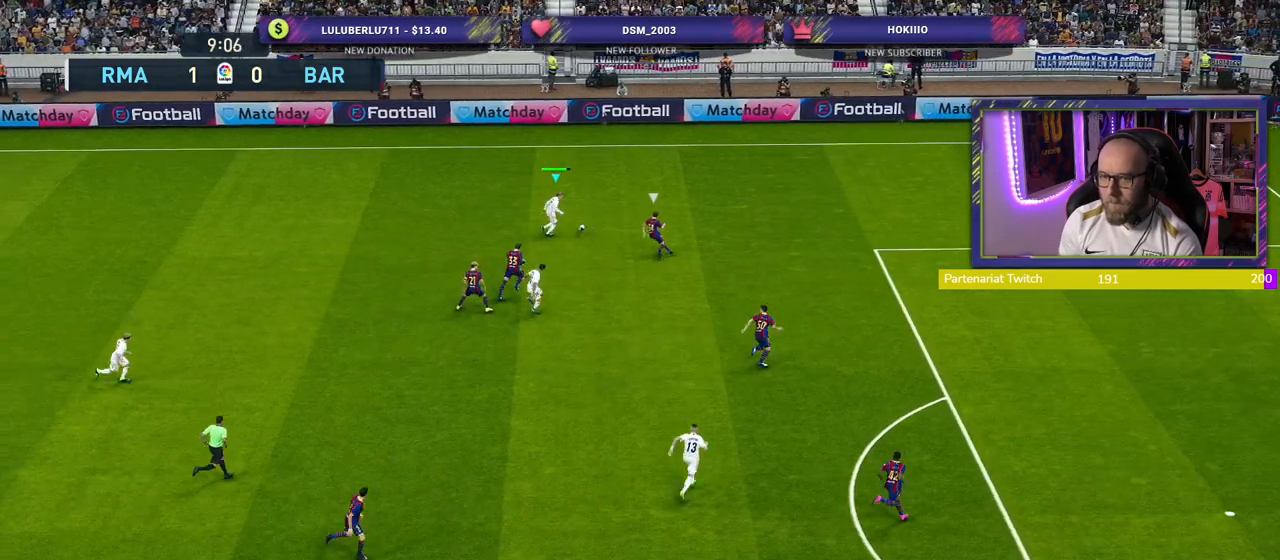
{"dt_ms": 500, "buttons": [], "left_stick": "center", "right_stick": "center", "events": [[260, "R2", "up"], [300, "SQUARE", "down"], [320, "left_stick", "center"], [380, "CROSS", "down"], [380, "SQUARE", "up"], [460, "CROSS", "up"]]}
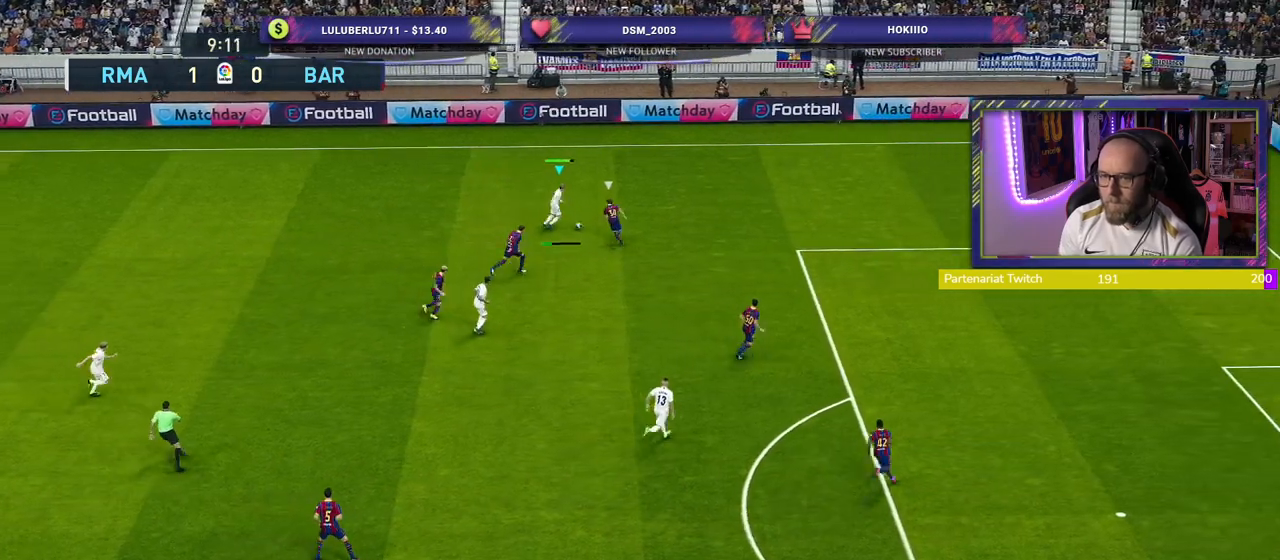
{"dt_ms": 500, "buttons": [], "left_stick": "left", "right_stick": "center", "events": [[140, "left_stick", "left"]]}
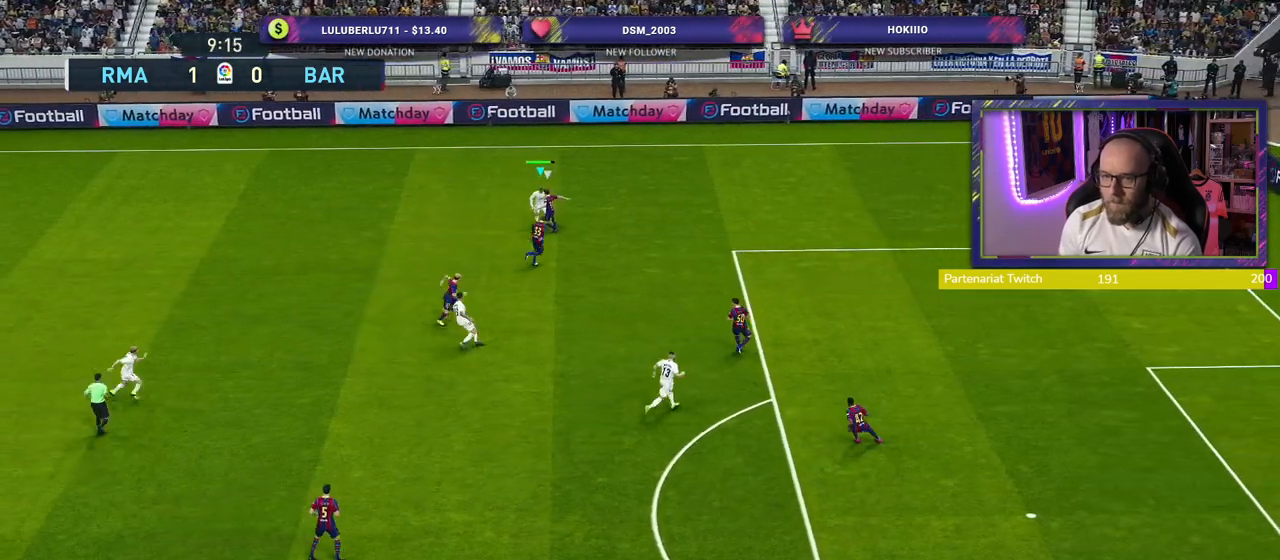
{"dt_ms": 500, "buttons": [], "left_stick": "down-left", "right_stick": "center", "events": [[360, "left_stick", "down-left"]]}
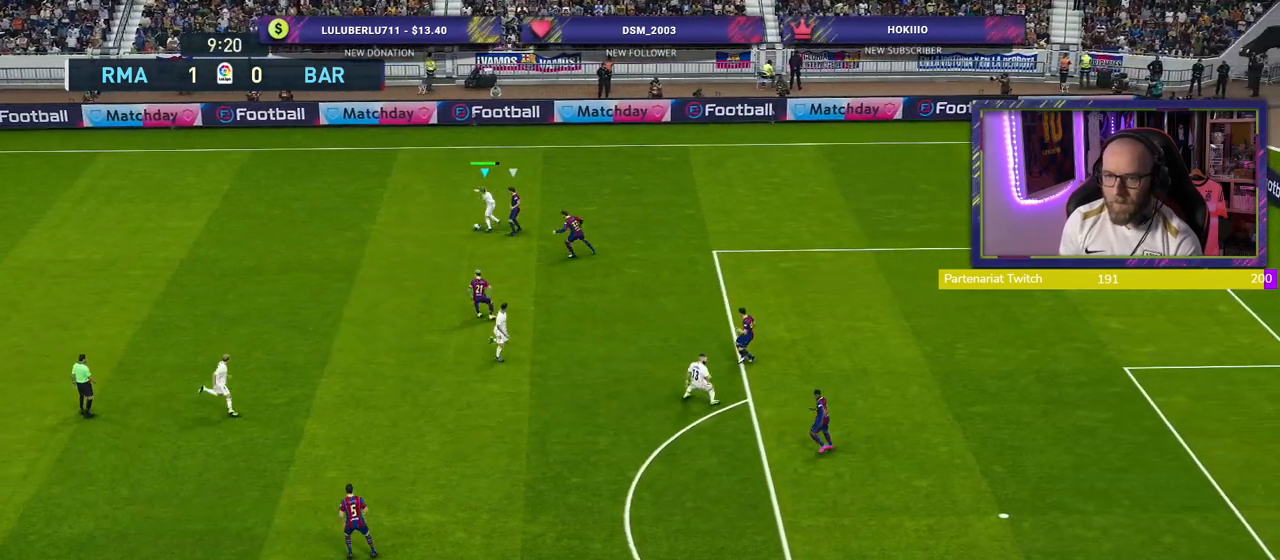
{"dt_ms": 500, "buttons": [], "left_stick": "center", "right_stick": "center", "events": [[40, "left_stick", "down"], [80, "CROSS", "down"], [220, "L3", "down"], [260, "CROSS", "up"], [300, "L3", "up"], [440, "left_stick", "center"]]}
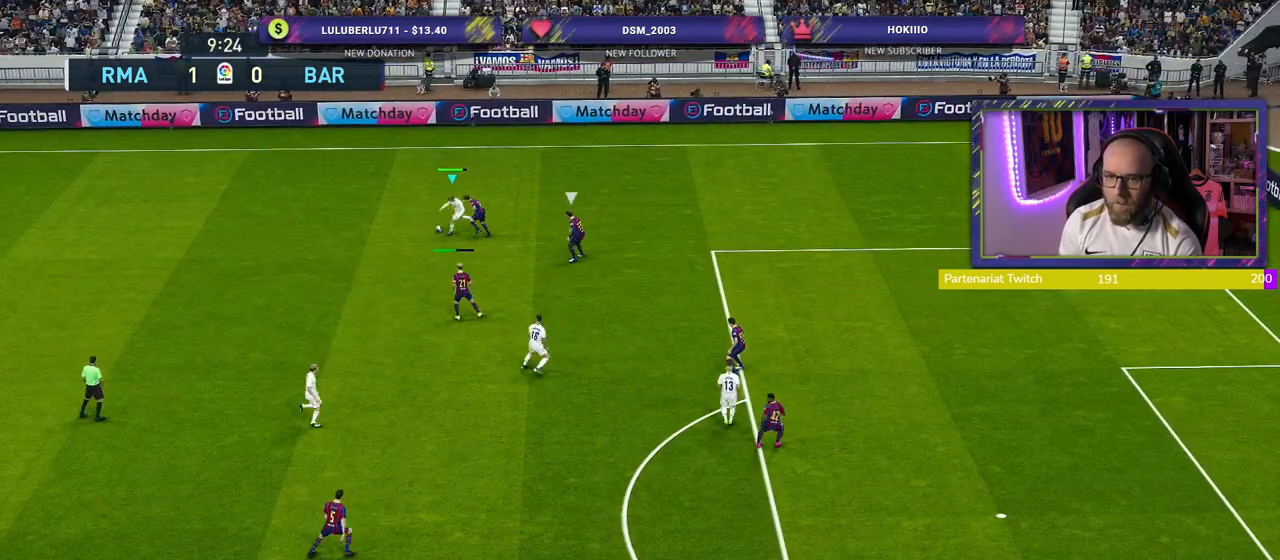
{"dt_ms": 500, "buttons": [], "left_stick": "right", "right_stick": "center", "events": [[500, "left_stick", "right"]]}
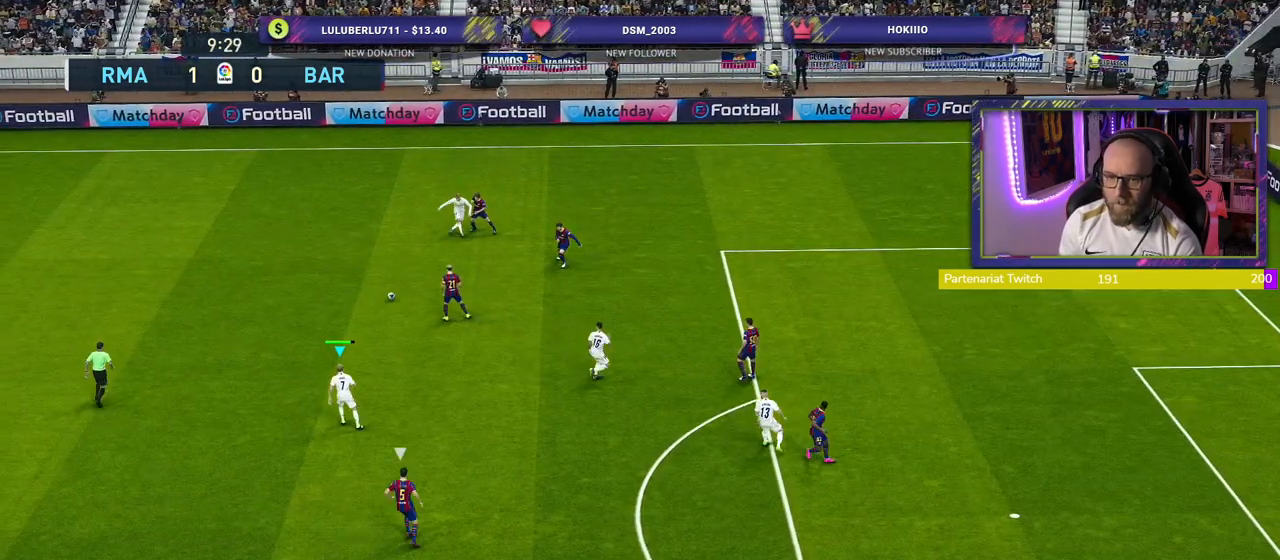
{"dt_ms": 500, "buttons": [], "left_stick": "right", "right_stick": "center", "events": [[200, "TRIANGLE", "down"], [320, "TRIANGLE", "up"]]}
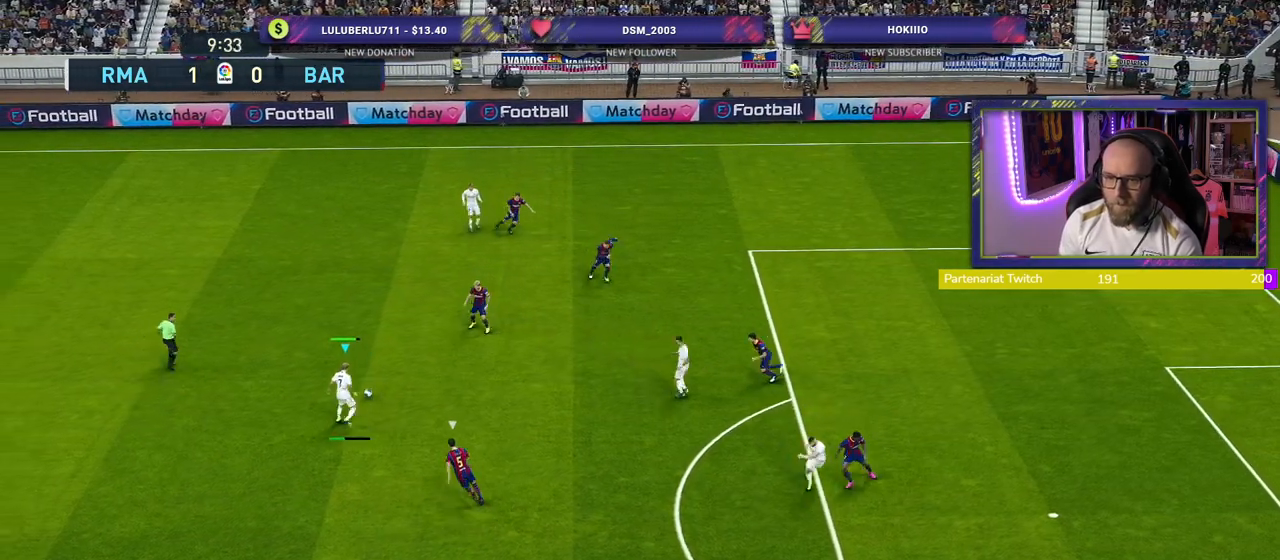
{"dt_ms": 500, "buttons": [], "left_stick": "down", "right_stick": "center", "events": [[200, "left_stick", "center"], [320, "left_stick", "down-left"], [480, "left_stick", "down"]]}
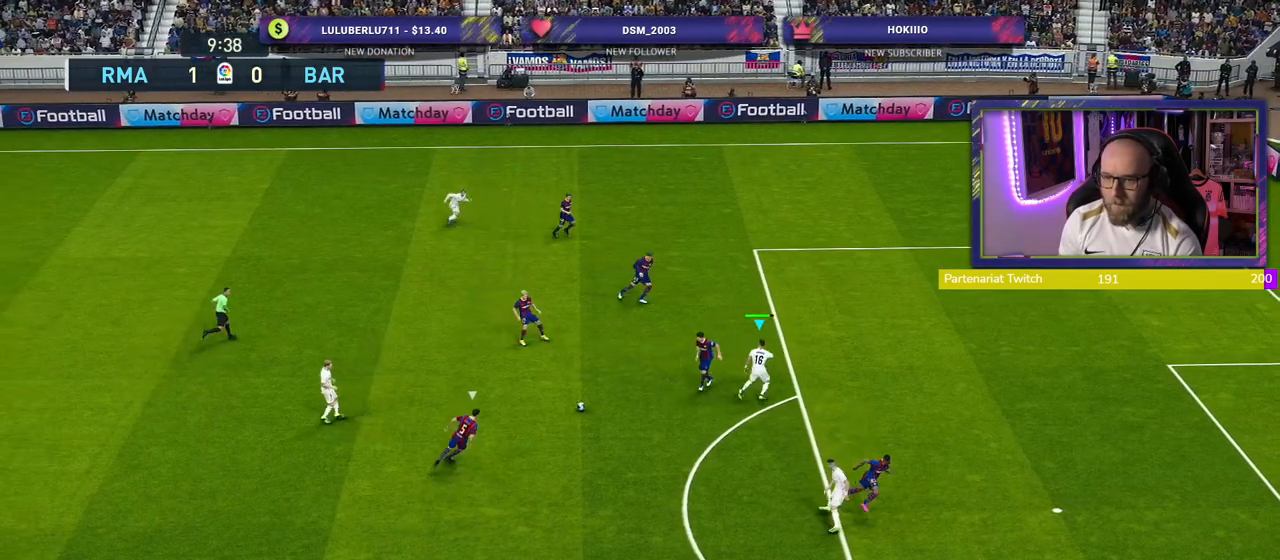
{"dt_ms": 500, "buttons": ["L1", "R2"], "left_stick": "down", "right_stick": "center", "events": [[480, "L1", "down"], [480, "R2", "down"]]}
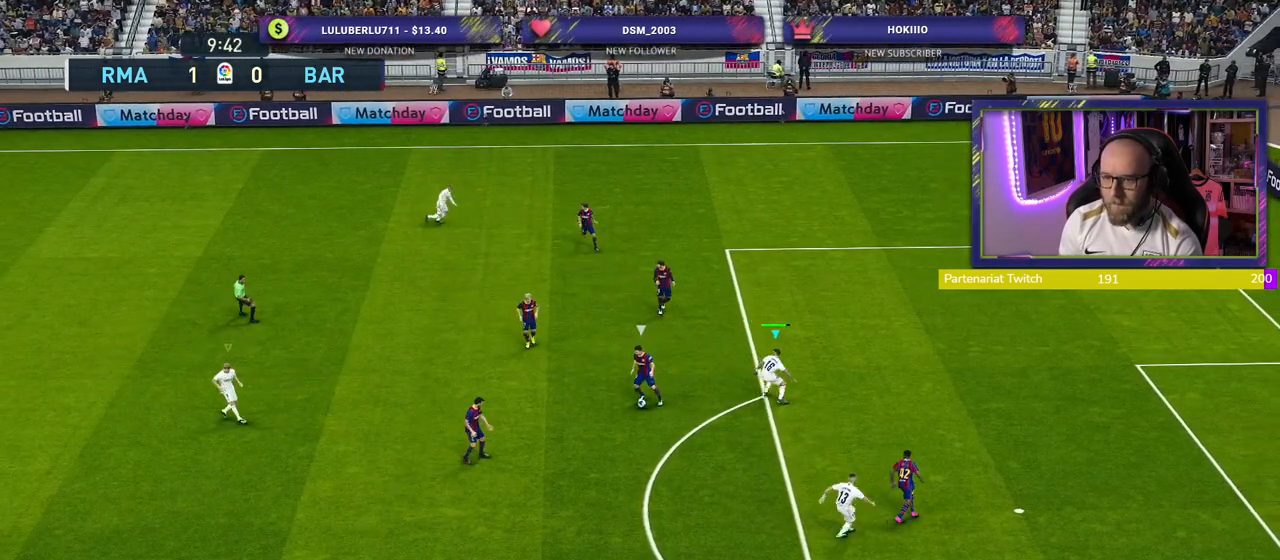
{"dt_ms": 500, "buttons": ["SQUARE", "L2", "R2"], "left_stick": "down-right", "right_stick": "center", "events": [[120, "L1", "up"], [180, "left_stick", "down-right"], [440, "SQUARE", "down"], [460, "L2", "down"]]}
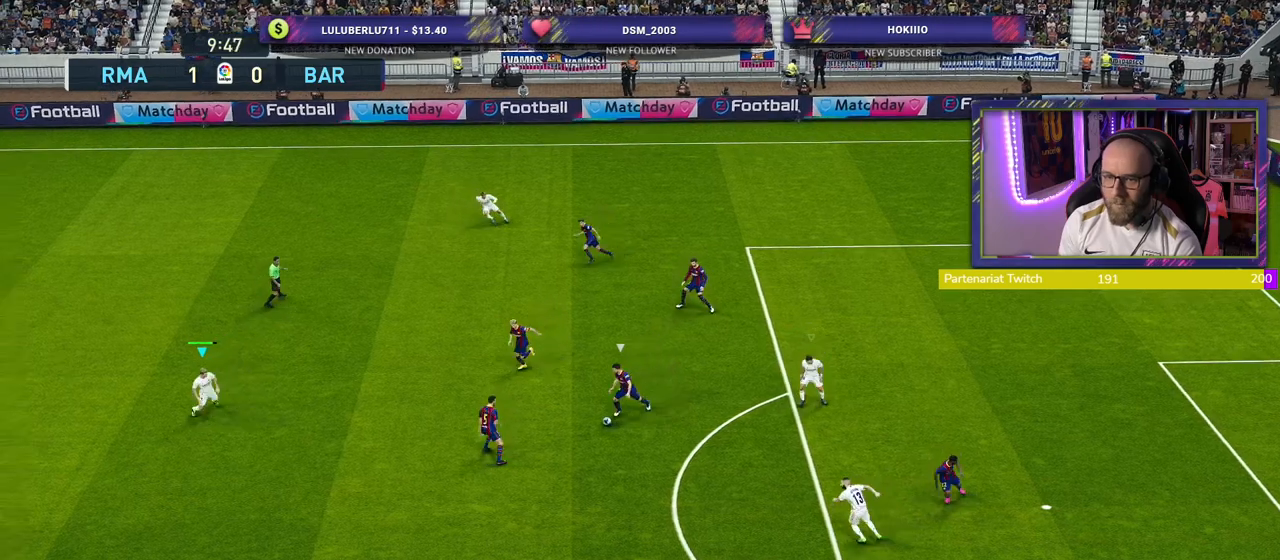
{"dt_ms": 500, "buttons": ["SQUARE", "L2", "R2"], "left_stick": "up", "right_stick": "center", "events": [[380, "left_stick", "up-right"], [480, "left_stick", "up"]]}
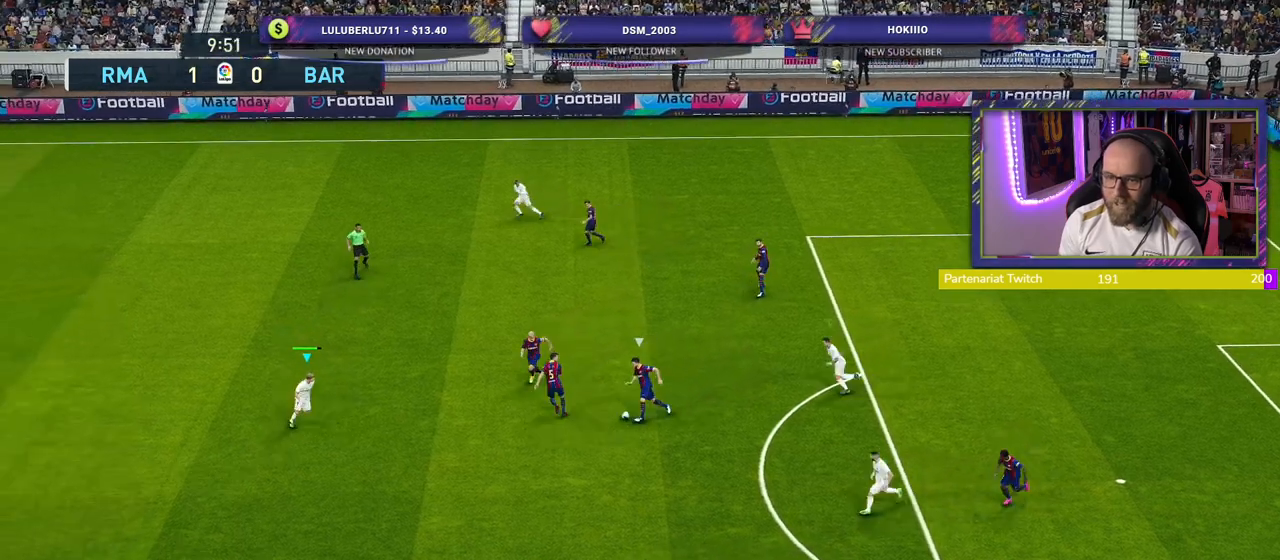
{"dt_ms": 1000, "buttons": ["CROSS", "SQUARE", "L2", "R2"], "left_stick": "up", "right_stick": "center"}
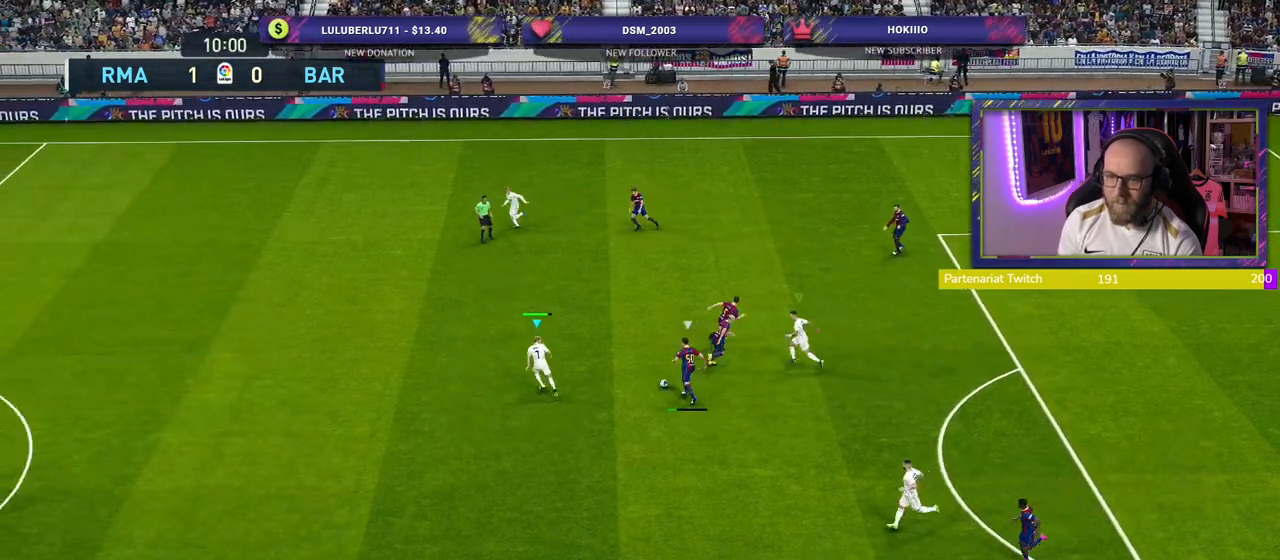
{"dt_ms": 500, "buttons": ["CROSS", "SQUARE", "R2"], "left_stick": "center", "right_stick": "center", "events": [[20, "left_stick", "up-right"], [40, "L2", "up"], [120, "left_stick", "right"], [220, "left_stick", "center"]]}
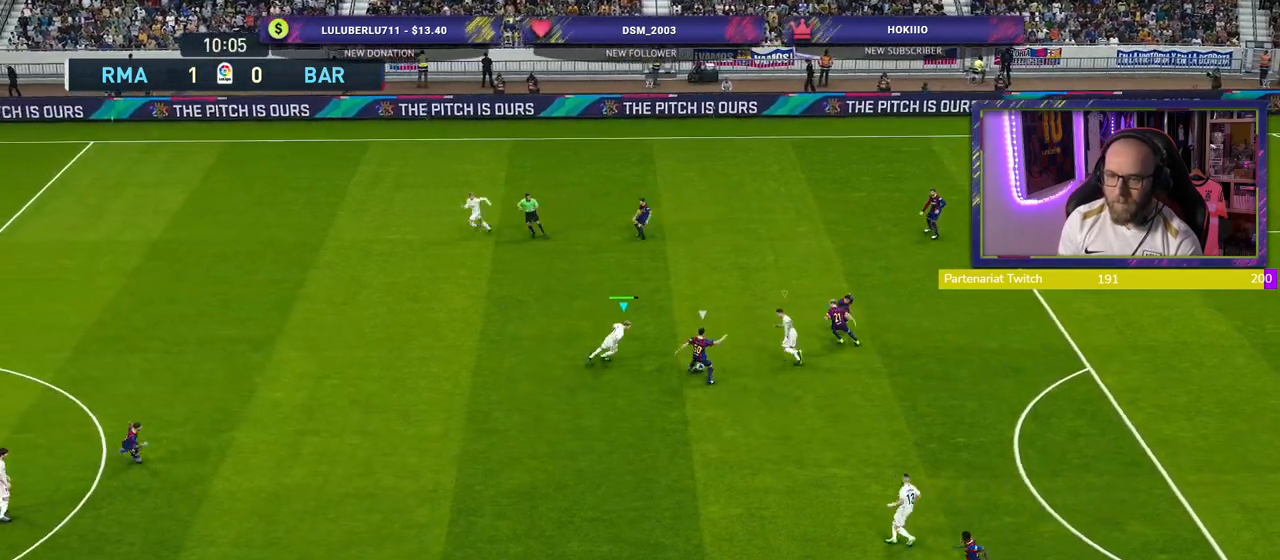
{"dt_ms": 500, "buttons": ["CROSS", "SQUARE", "R2"], "left_stick": "down-right", "right_stick": "center", "events": [[280, "left_stick", "down-left"], [480, "left_stick", "down-right"]]}
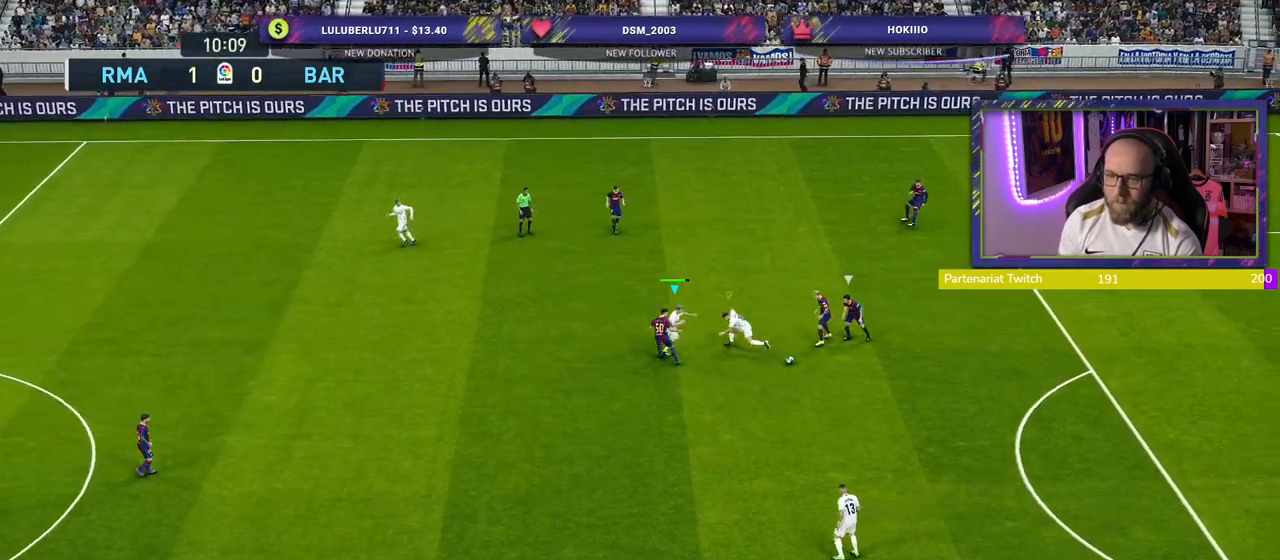
{"dt_ms": 500, "buttons": ["R2"], "left_stick": "down-right", "right_stick": "center", "events": [[260, "CROSS", "up"], [280, "SQUARE", "up"]]}
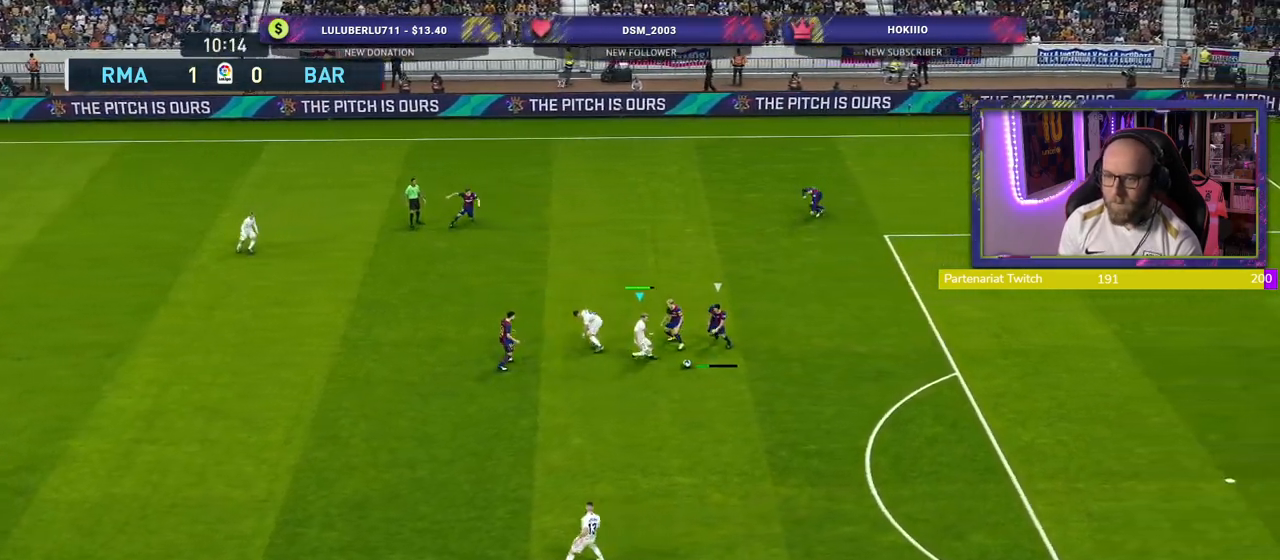
{"dt_ms": 500, "buttons": ["R2"], "left_stick": "down-right", "right_stick": "center", "events": []}
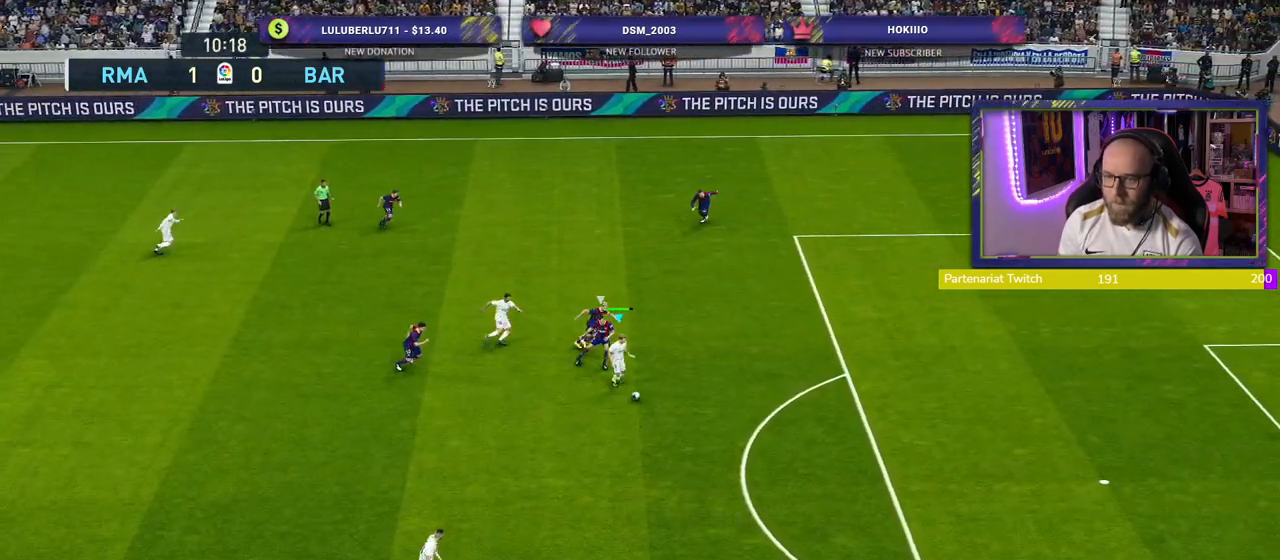
{"dt_ms": 500, "buttons": ["R2"], "left_stick": "right", "right_stick": "center", "events": [[100, "left_stick", "right"]]}
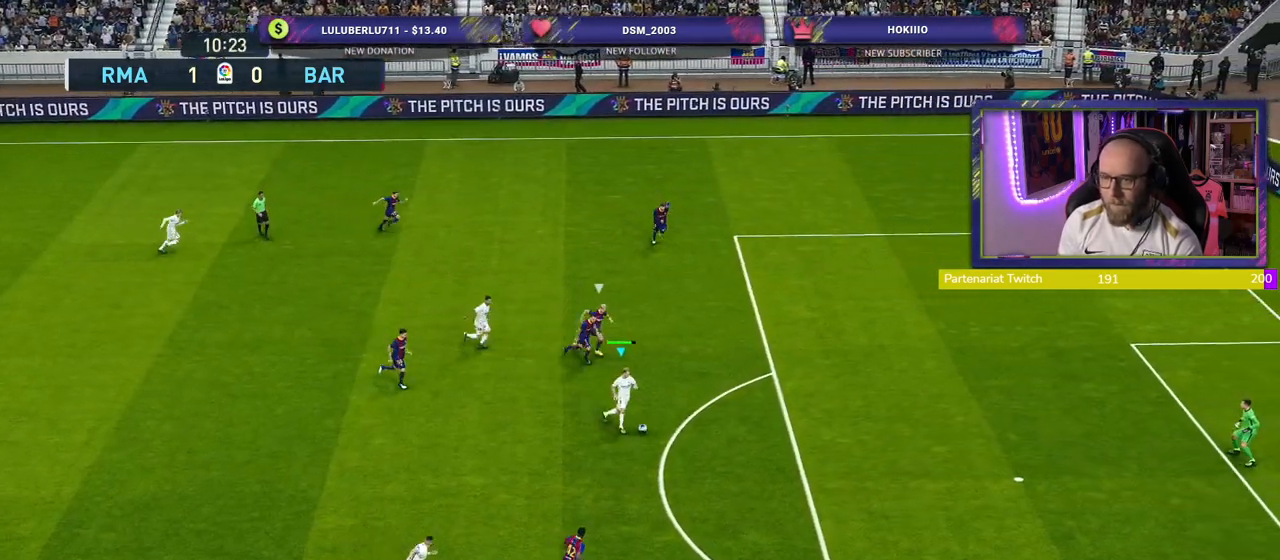
{"dt_ms": 500, "buttons": [], "left_stick": "right", "right_stick": "center", "events": [[420, "R2", "up"]]}
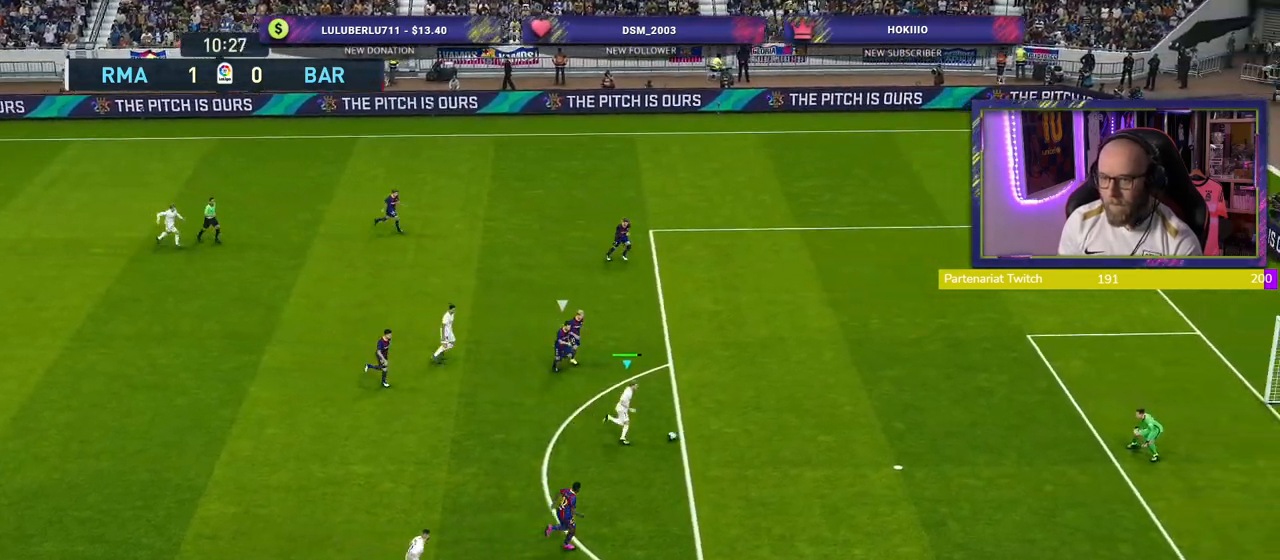
{"dt_ms": 500, "buttons": [], "left_stick": "right", "right_stick": "center", "events": [[340, "SQUARE", "down"], [500, "SQUARE", "up"]]}
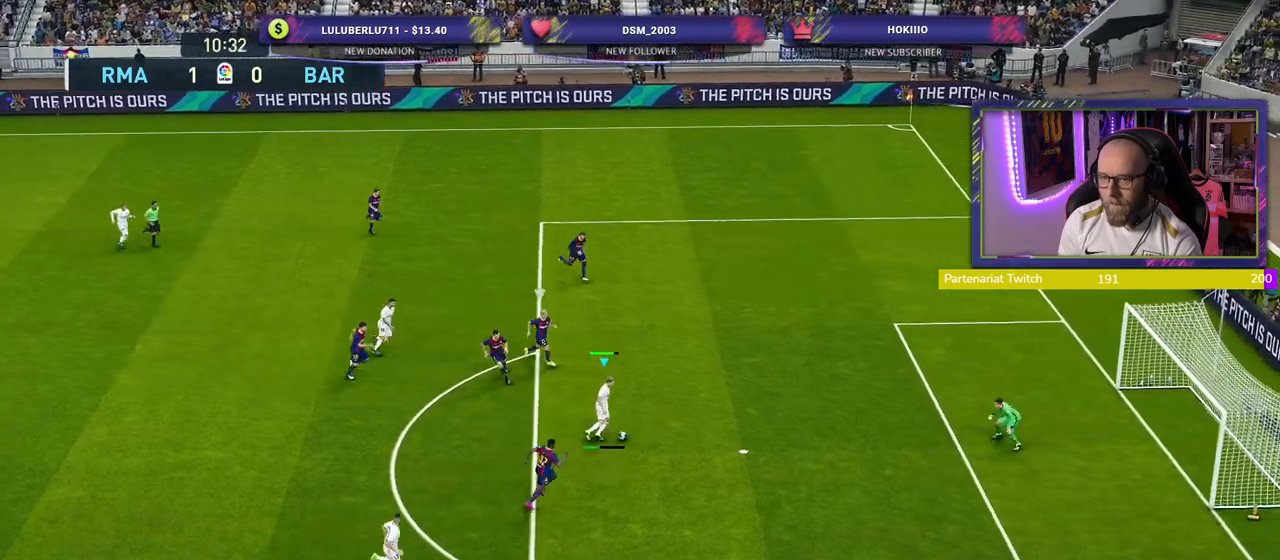
{"dt_ms": 500, "buttons": [], "left_stick": "right", "right_stick": "center", "events": []}
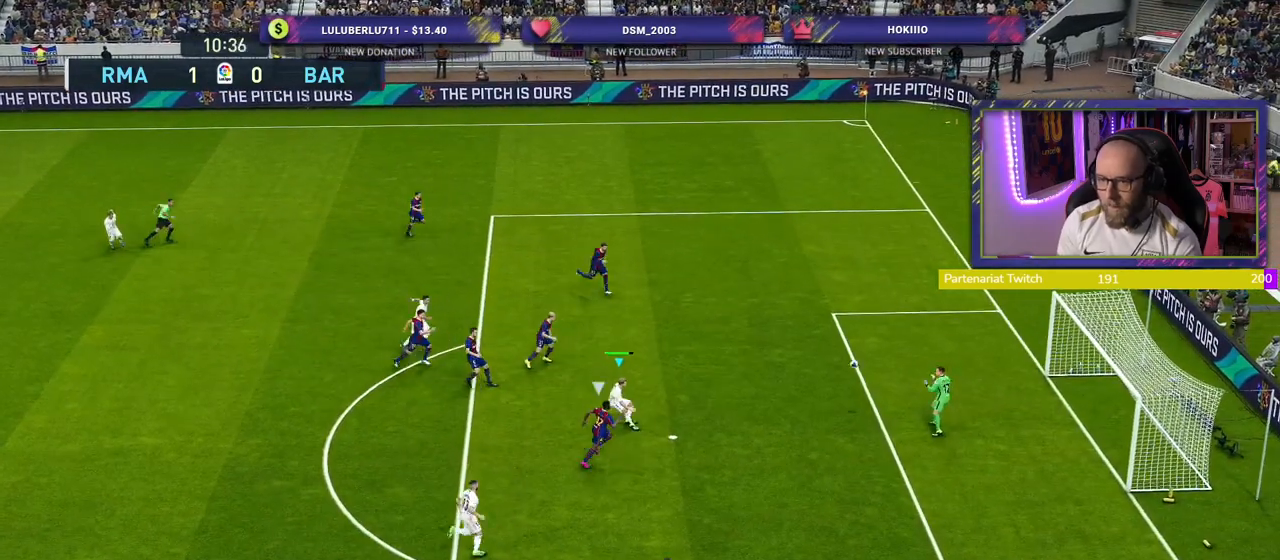
{"dt_ms": 500, "buttons": [], "left_stick": "right", "right_stick": "center", "events": []}
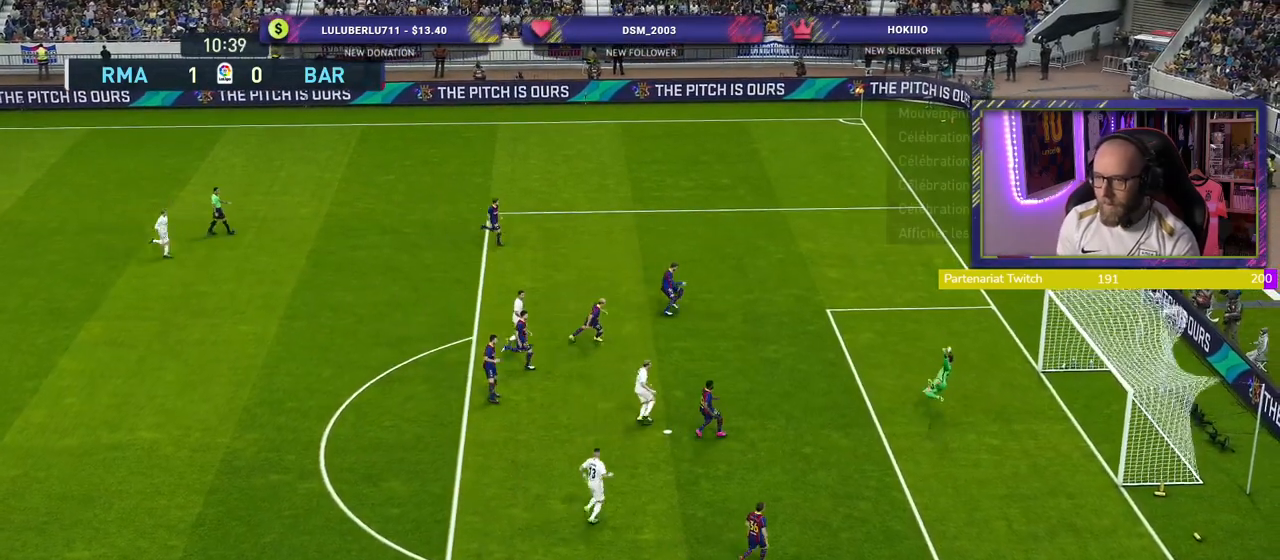
{"dt_ms": 500, "buttons": [], "left_stick": "center", "right_stick": "center", "events": [[40, "left_stick", "center"], [80, "CROSS", "down"], [200, "CROSS", "up"]]}